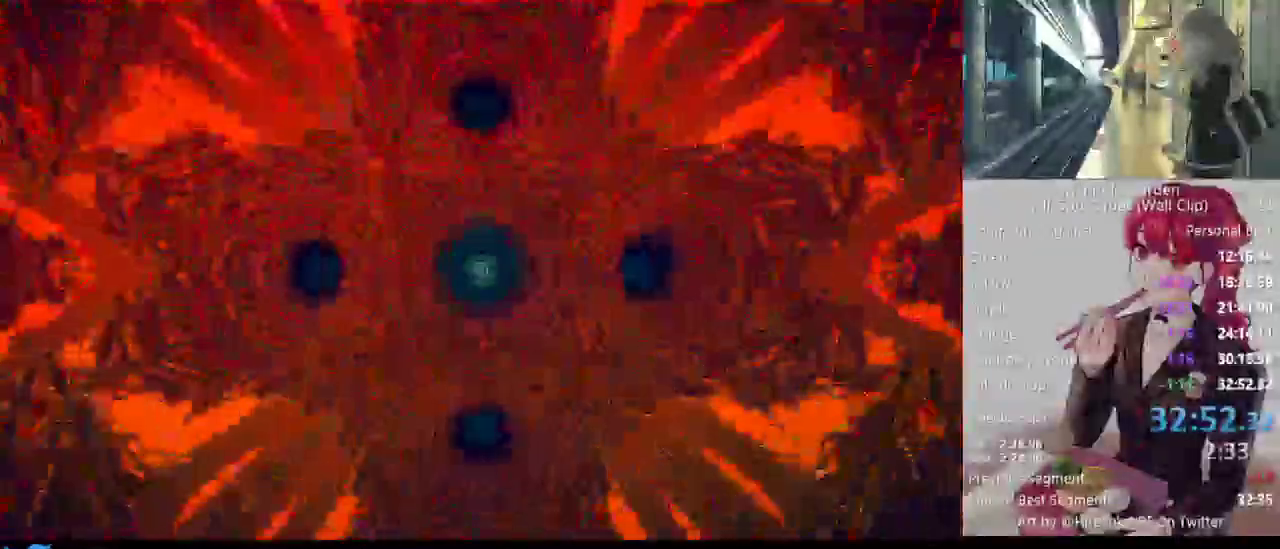
Gameplay with keyboard and mouse; each line is a JSON object with the keys and mouse buttons held at the frame after it. "events" lists presses ("down") and releases ("up") of "1", "2", "3", "4", "5", "a", "alt", "c", "caps_lock", "ctrl", "d", "e", "f", "g", "q", "r", "s", "shift", "space", "t", "tab", "v", "w", "x", "z", "mouse_left", "mouse_wheel" and "mouse_right" between this image and that frame as [ms after this image, input, new state], when the widget could be followed in between. "mouse_left", "mouse_wheel", "mouse_right" = the "left", "wheel", "right" buttons of the "mouse" list. No other keys are recorded. "wheel" means that the mouse wheel is clicked or scrolled. Not read: mouse_move.
{"keys": ["space"], "mouse": [], "events": [[133, "t", "down"], [233, "r", "down"], [267, "t", "up"], [367, "r", "up"], [417, "space", "down"]]}
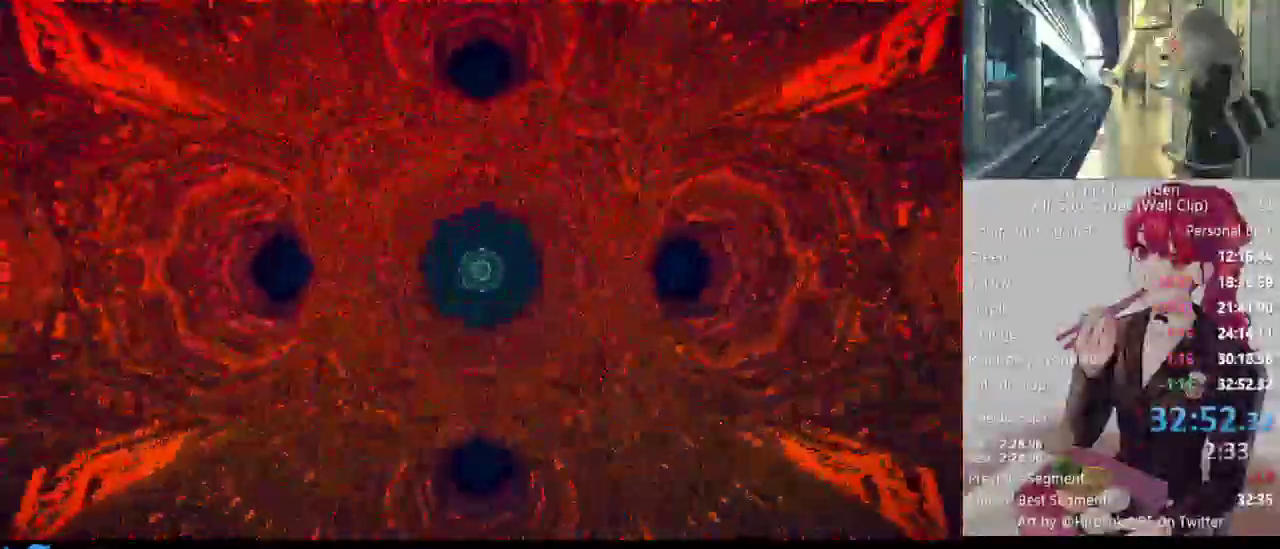
{"keys": ["d"], "mouse": [], "events": [[50, "space", "up"], [200, "a", "down"], [333, "a", "up"], [433, "d", "down"]]}
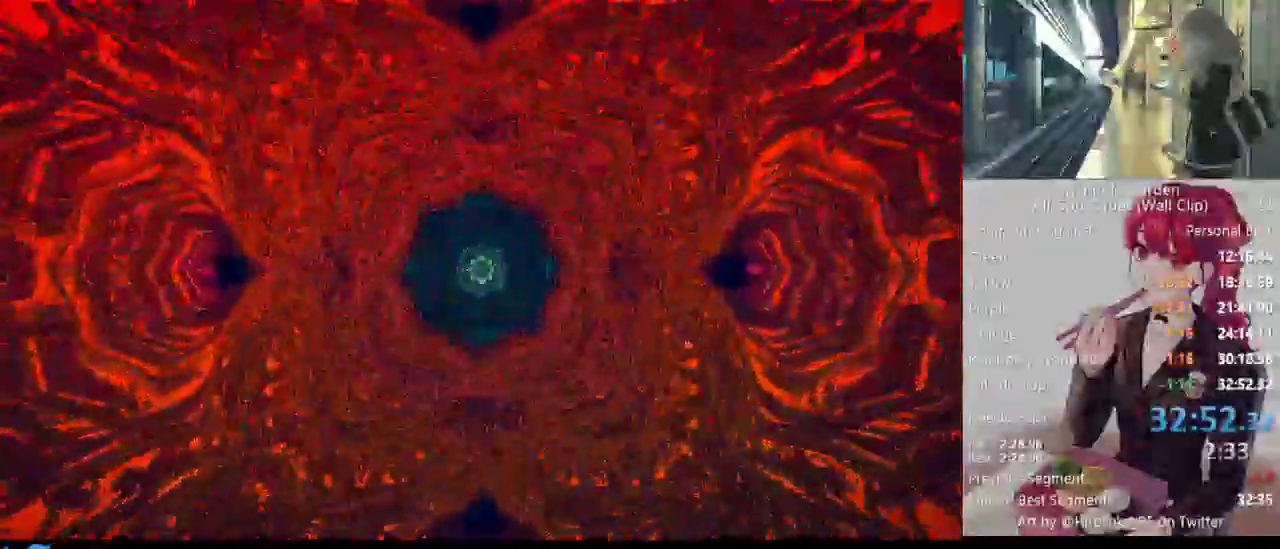
{"keys": [], "mouse": [], "events": [[33, "d", "up"], [167, "g", "down"], [267, "space", "down"], [300, "g", "up"], [350, "a", "down"], [350, "space", "up"], [450, "a", "up"]]}
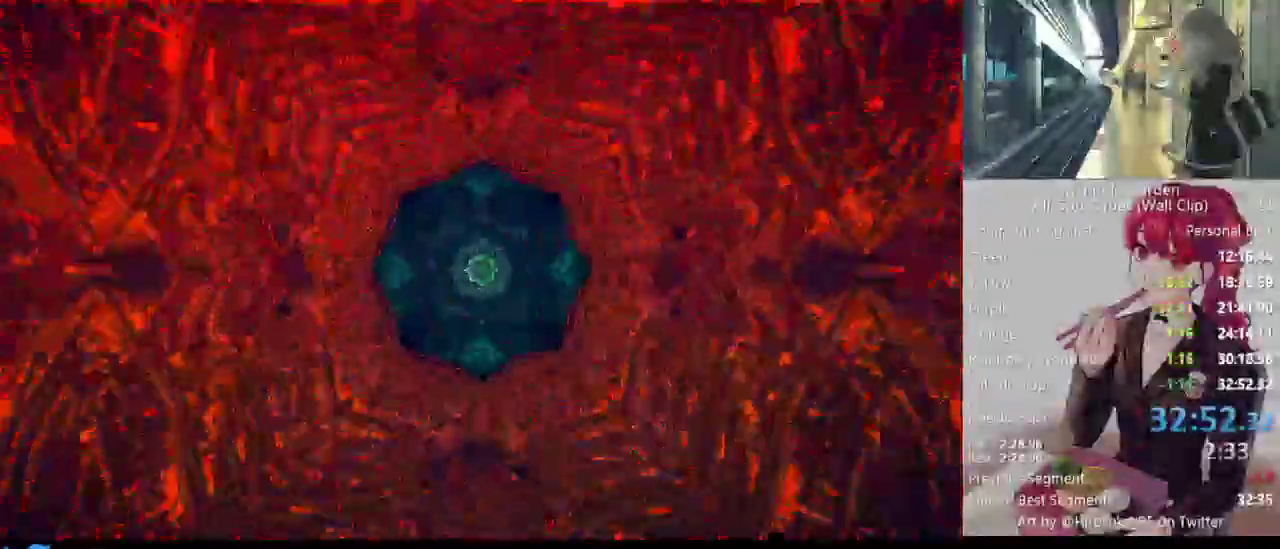
{"keys": ["s"], "mouse": [], "events": [[50, "d", "down"], [50, "space", "down"], [133, "d", "up"], [183, "space", "up"], [467, "s", "down"]]}
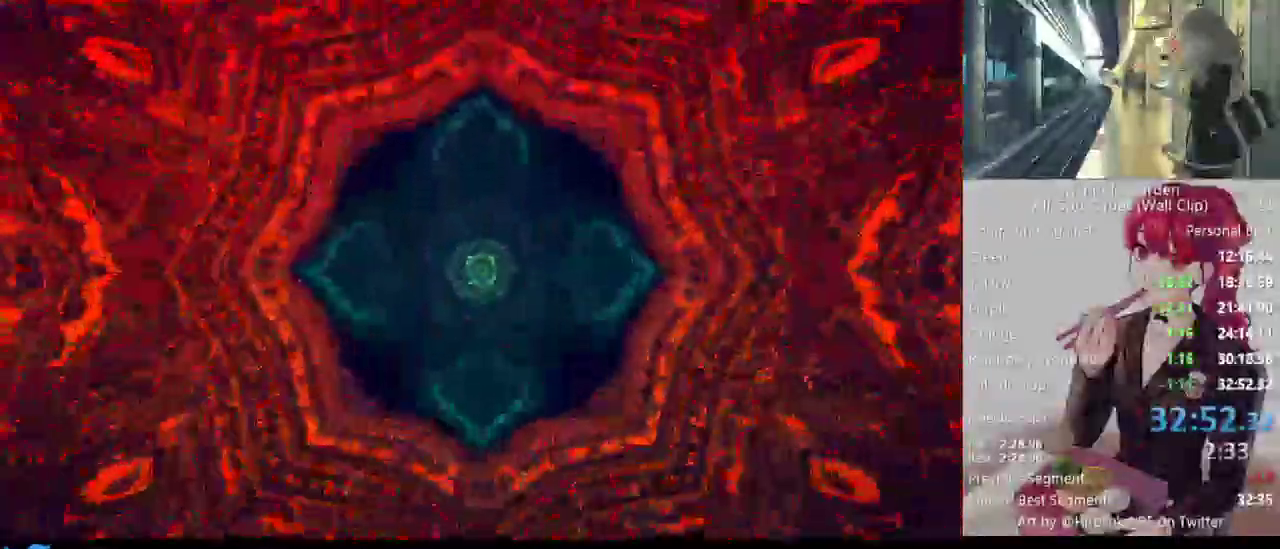
{"keys": [], "mouse": [], "events": [[17, "t", "down"], [50, "s", "up"], [100, "t", "up"]]}
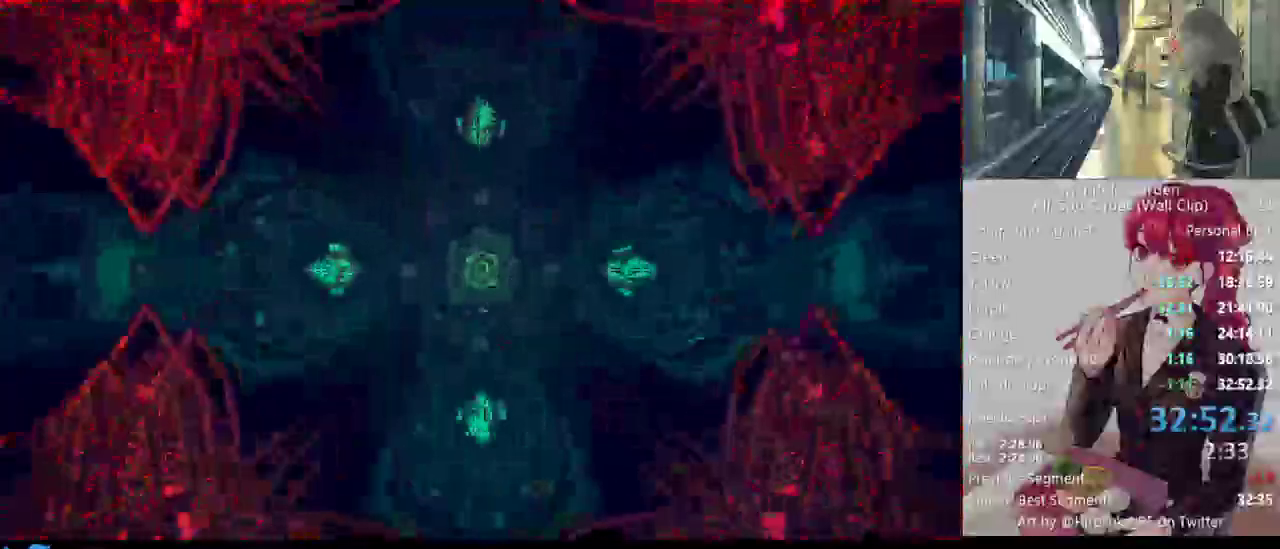
{"keys": [], "mouse": [], "events": []}
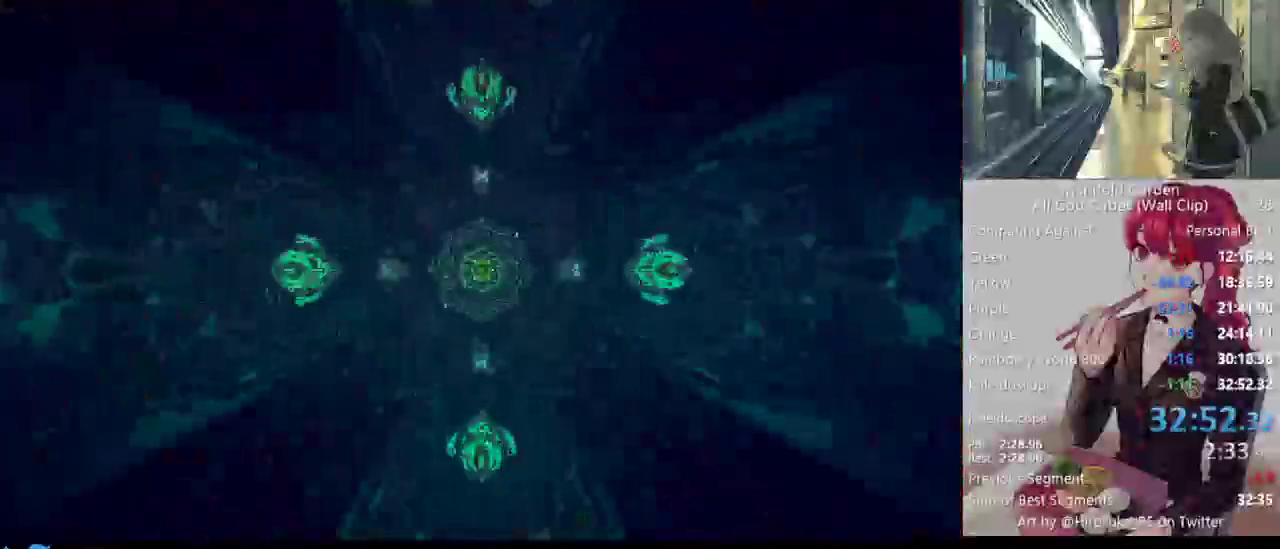
{"keys": ["d"], "mouse": [], "events": [[417, "d", "down"]]}
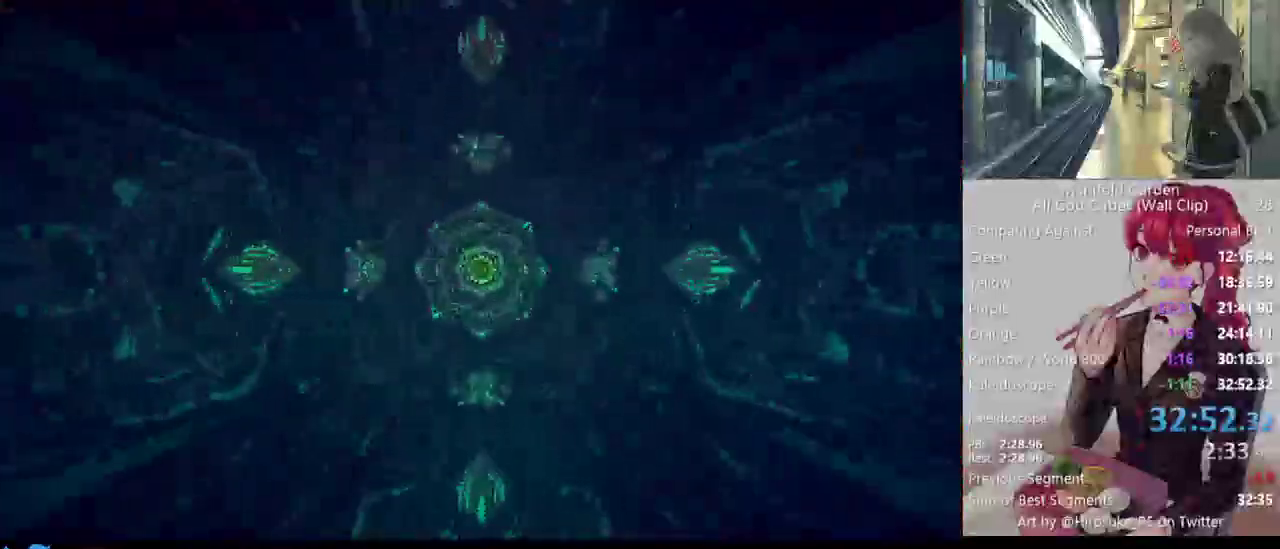
{"keys": [], "mouse": [], "events": [[50, "d", "up"], [50, "space", "down"], [200, "space", "up"], [383, "s", "down"], [483, "s", "up"]]}
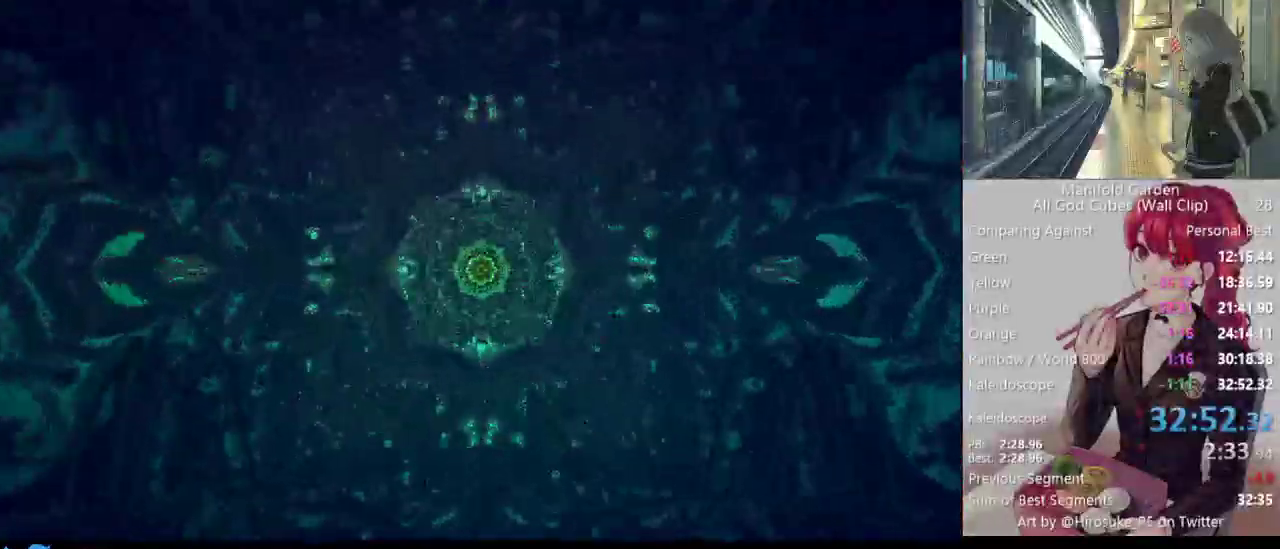
{"keys": [], "mouse": [], "events": [[17, "t", "down"], [117, "t", "up"]]}
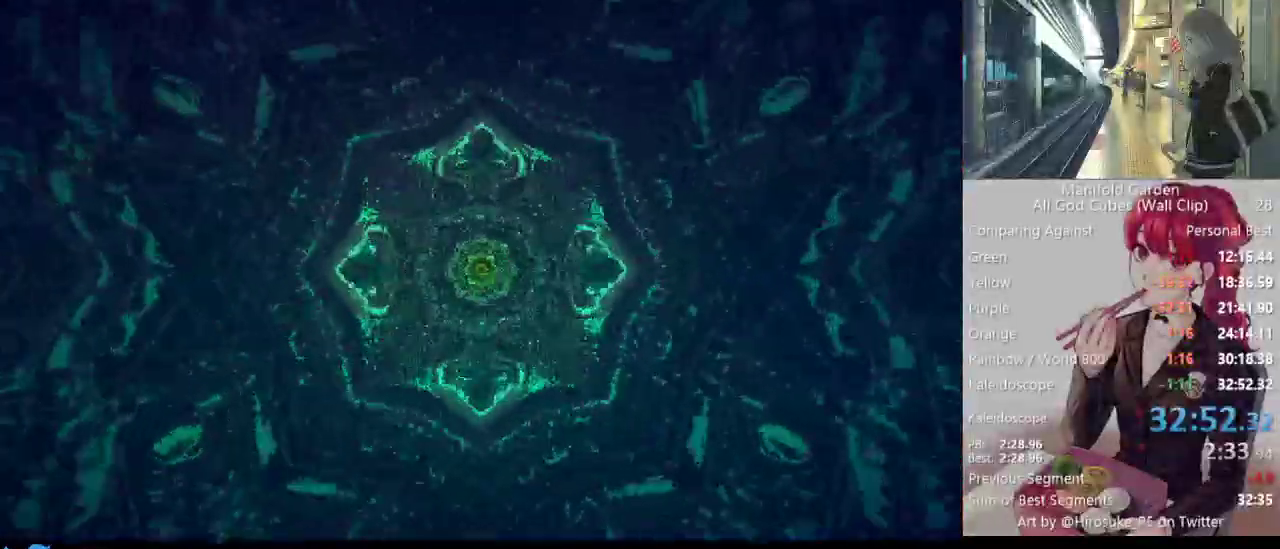
{"keys": [], "mouse": [], "events": []}
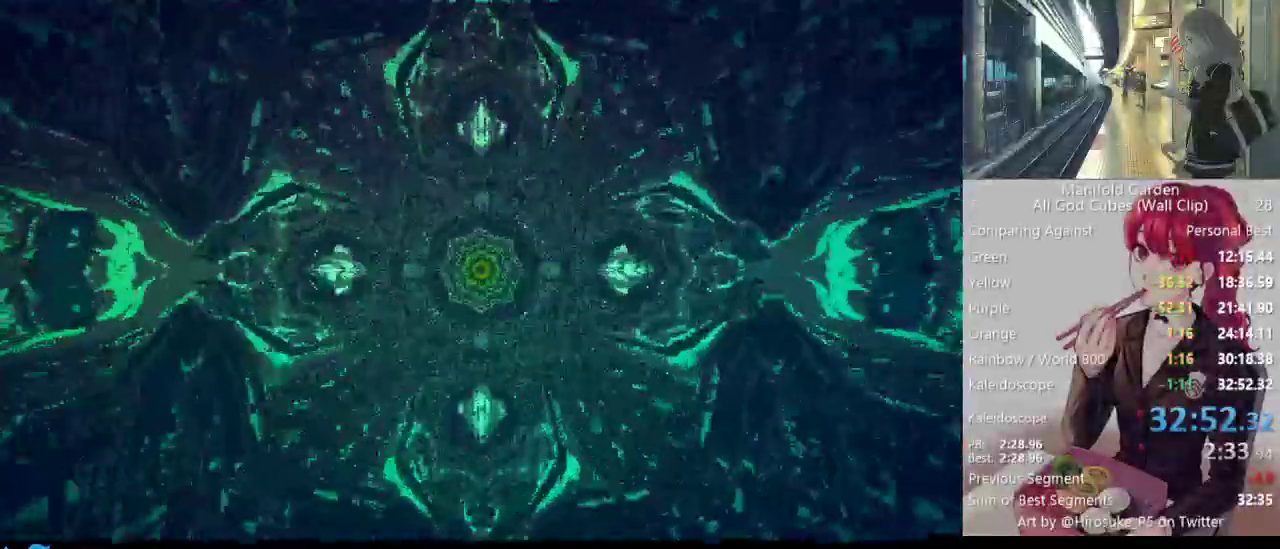
{"keys": [], "mouse": [], "events": [[50, "s", "down"], [150, "t", "down"], [200, "s", "up"], [250, "space", "down"], [250, "t", "up"], [333, "space", "up"]]}
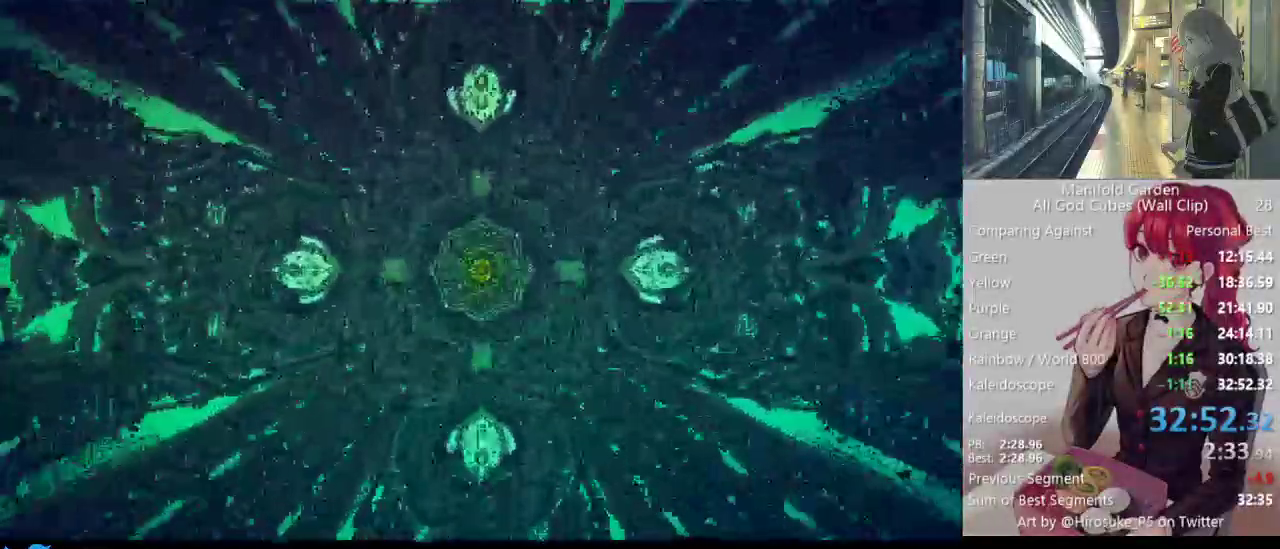
{"keys": ["e"], "mouse": [], "events": [[217, "space", "down"], [300, "space", "up"], [350, "s", "down"], [450, "e", "down"], [500, "s", "up"]]}
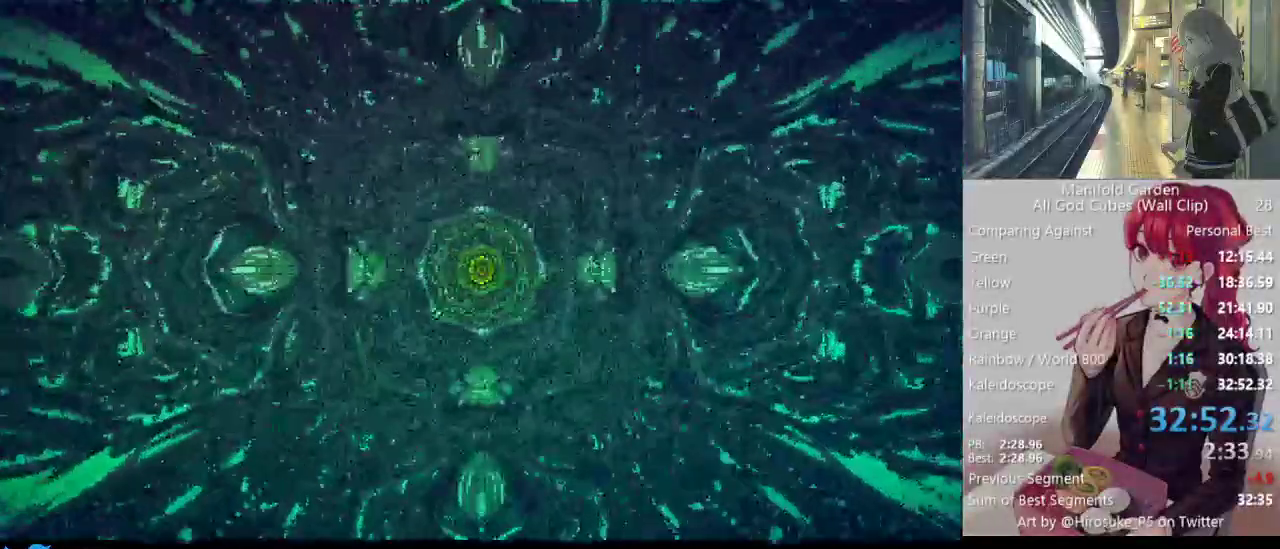
{"keys": [], "mouse": [], "events": [[50, "e", "up"], [233, "d", "down"], [283, "s", "down"], [317, "d", "up"], [417, "s", "up"]]}
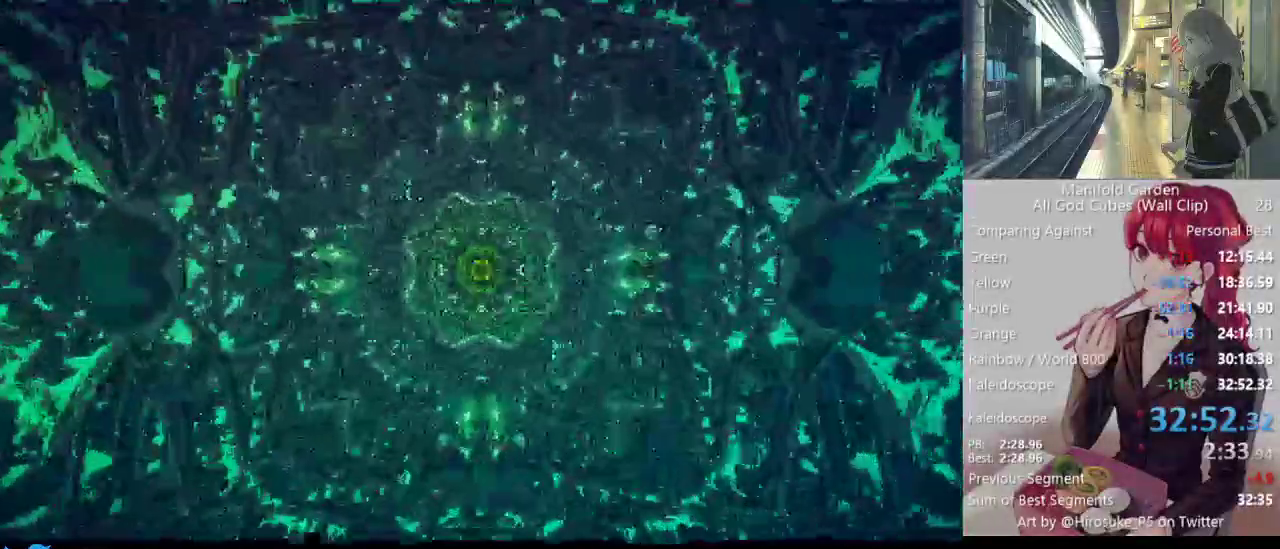
{"keys": [], "mouse": [], "events": []}
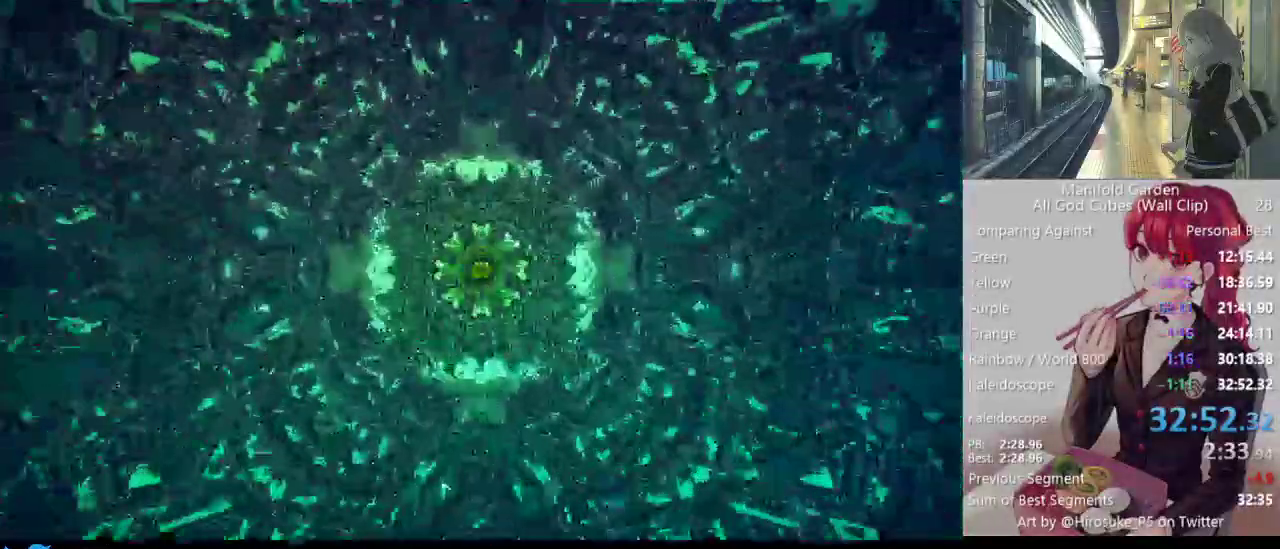
{"keys": [], "mouse": [], "events": []}
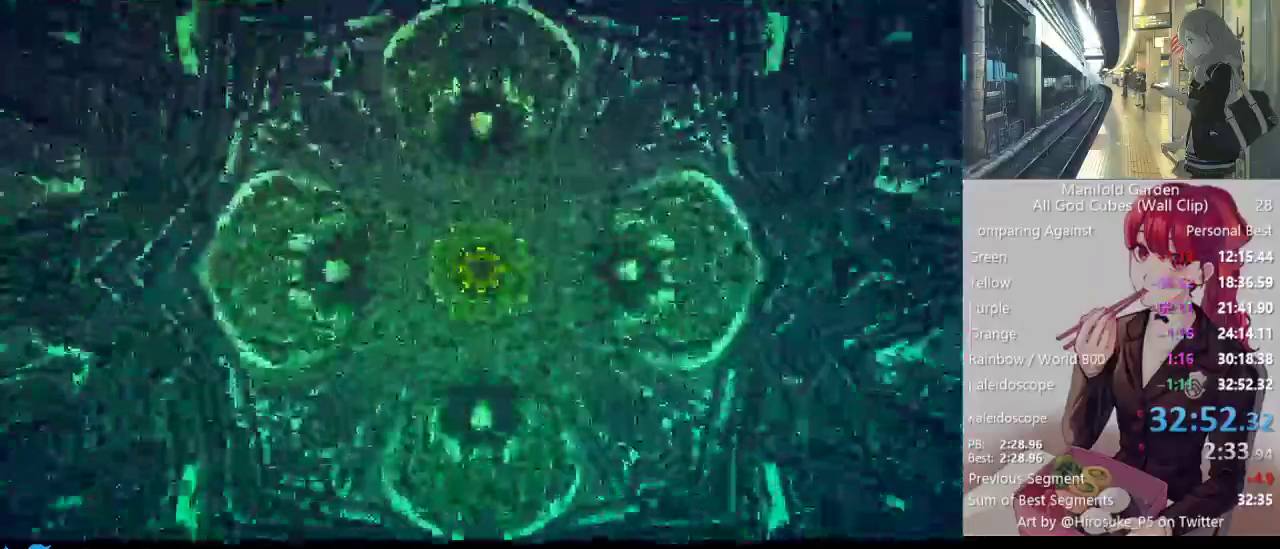
{"keys": [], "mouse": [], "events": [[283, "c", "down"], [417, "c", "up"]]}
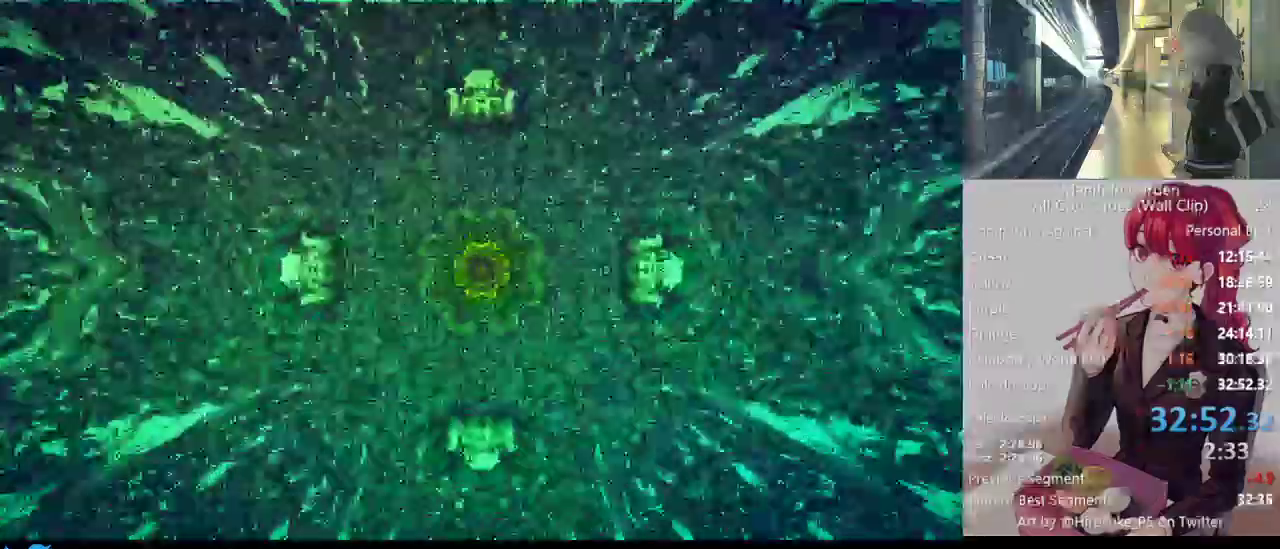
{"keys": [], "mouse": [], "events": [[50, "d", "down"], [150, "s", "down"], [200, "d", "up"], [250, "s", "up"]]}